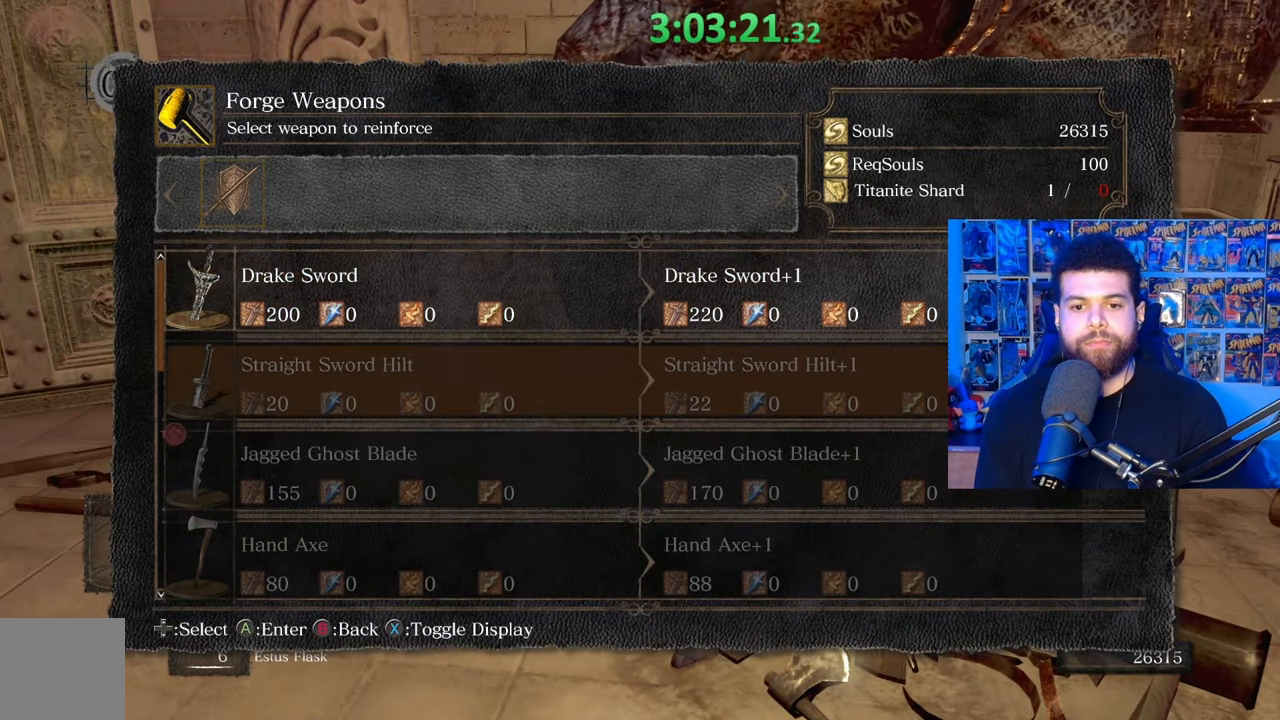
Gameplay with a controller (Xbox layout); each line is a JSON object with the inputs held at the frame after it. "events" lists button and stick changes between this image and that frame as [ms after this image, input, new state], when the widget could be followed in between.
{"buttons": [], "left_stick": "center", "right_stick": "center", "events": [[33, "DPAD_DOWN", "up"], [117, "DPAD_DOWN", "down"], [183, "DPAD_DOWN", "up"], [267, "DPAD_DOWN", "down"], [367, "DPAD_DOWN", "up"]]}
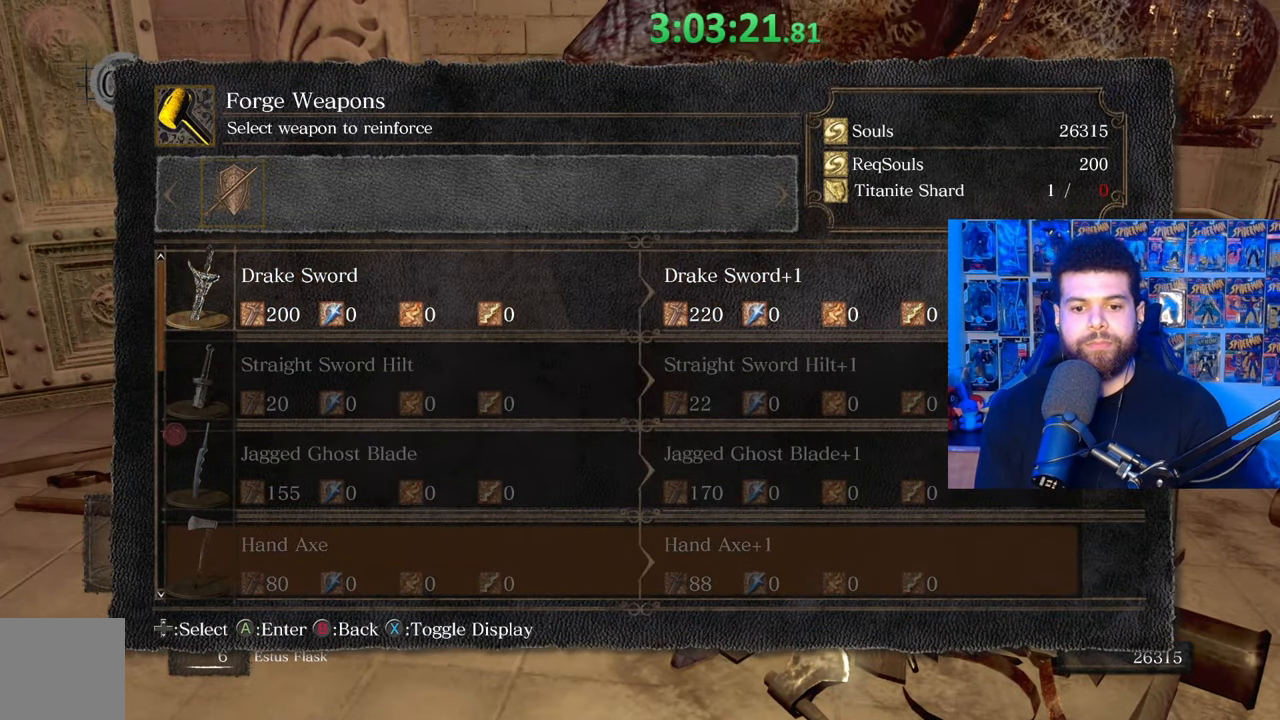
{"buttons": [], "left_stick": "center", "right_stick": "center", "events": [[117, "DPAD_UP", "down"], [217, "DPAD_UP", "up"]]}
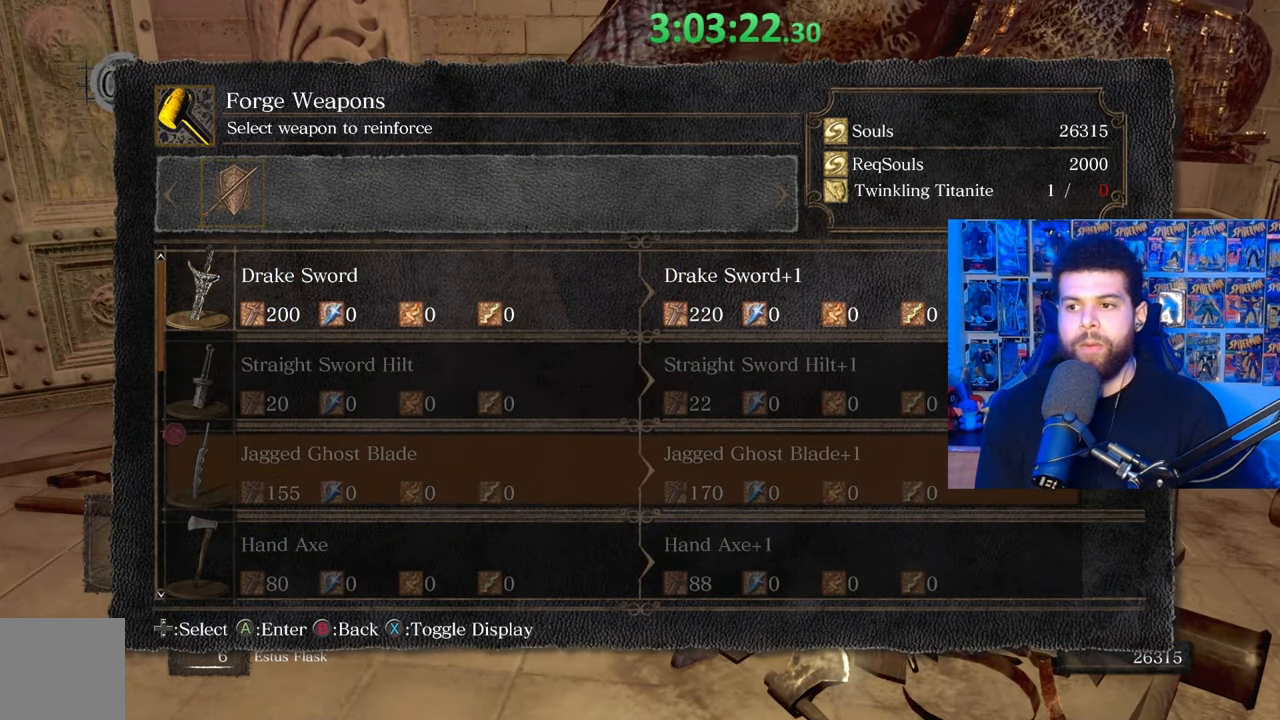
{"buttons": ["DPAD_DOWN"], "left_stick": "center", "right_stick": "center", "events": [[117, "B", "down"], [233, "B", "up"], [483, "DPAD_DOWN", "down"]]}
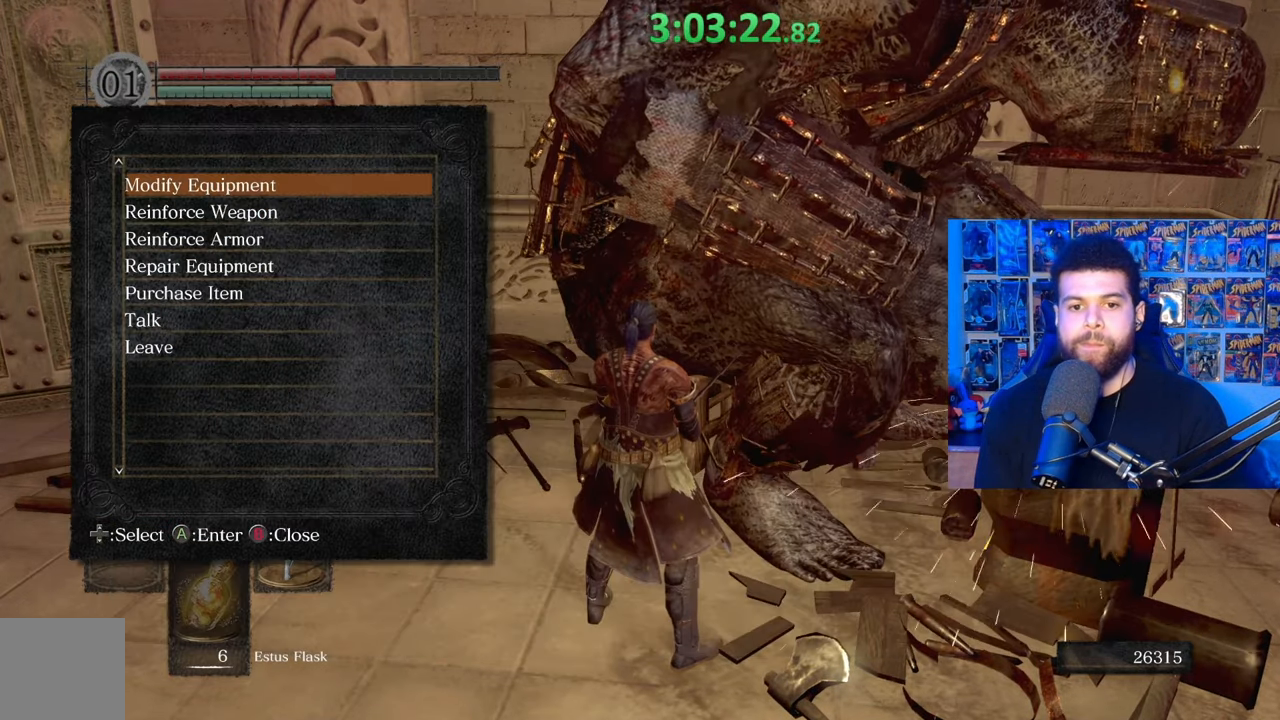
{"buttons": ["DPAD_DOWN"], "left_stick": "center", "right_stick": "center", "events": [[83, "DPAD_DOWN", "up"], [133, "DPAD_DOWN", "down"], [267, "DPAD_DOWN", "up"], [333, "DPAD_DOWN", "down"], [417, "DPAD_DOWN", "up"], [483, "DPAD_DOWN", "down"]]}
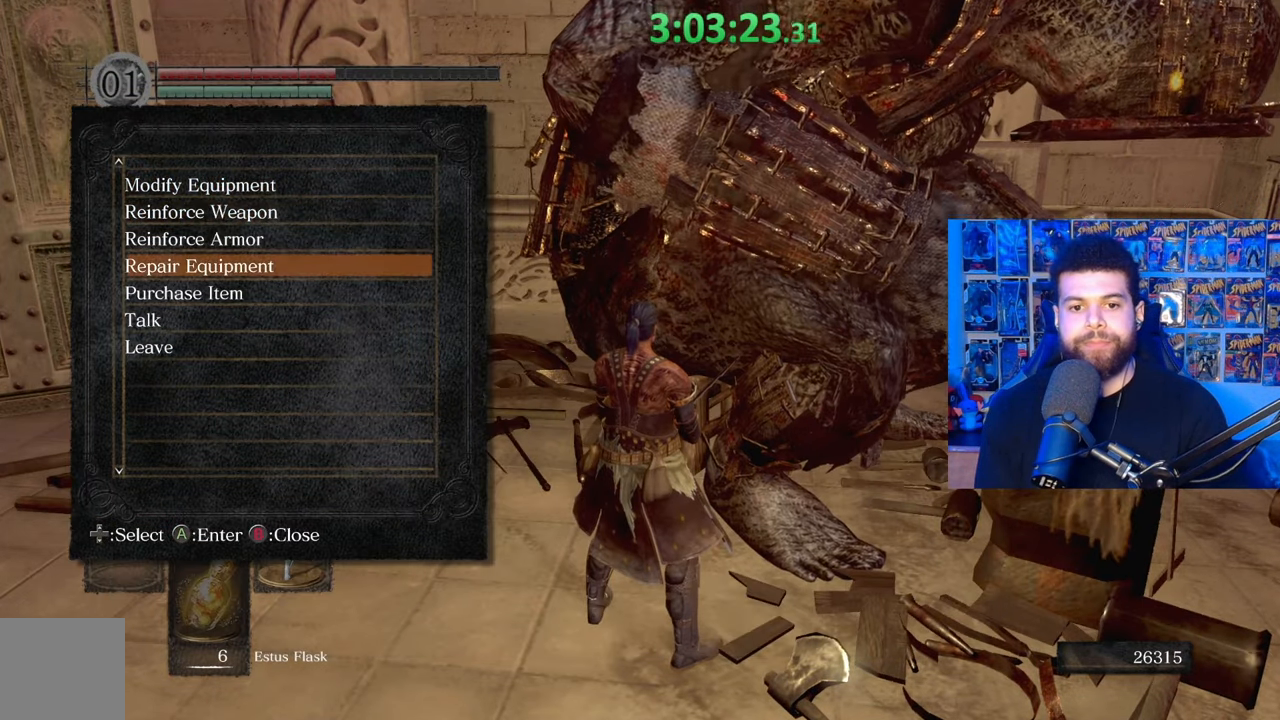
{"buttons": [], "left_stick": "center", "right_stick": "center", "events": [[83, "A", "down"], [83, "DPAD_DOWN", "up"], [183, "A", "up"]]}
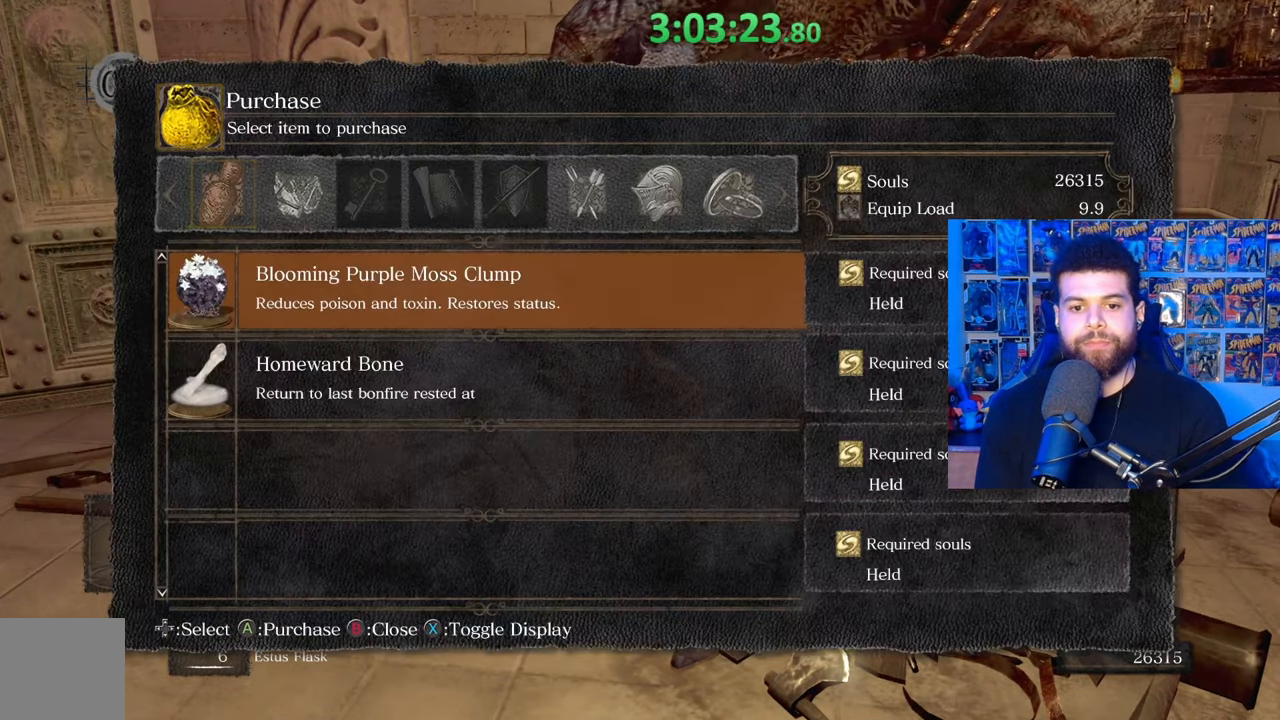
{"buttons": [], "left_stick": "center", "right_stick": "center", "events": []}
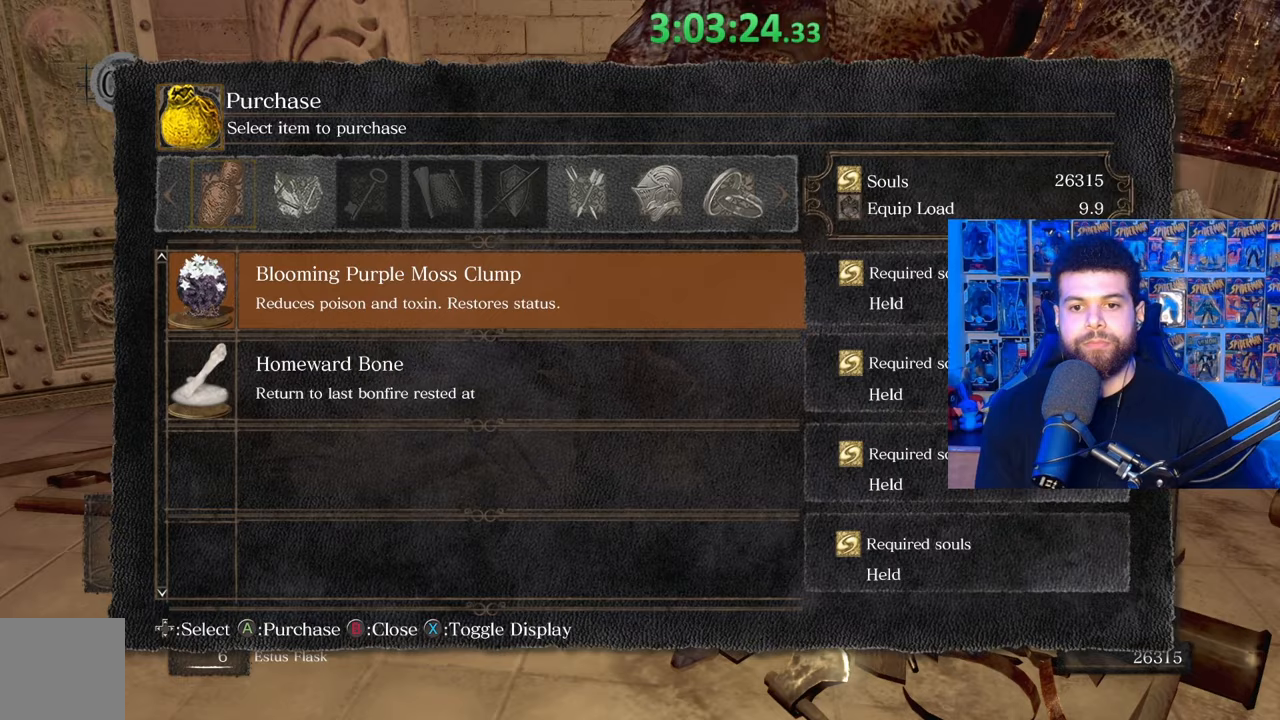
{"buttons": [], "left_stick": "center", "right_stick": "center", "events": [[33, "B", "down"], [117, "B", "up"]]}
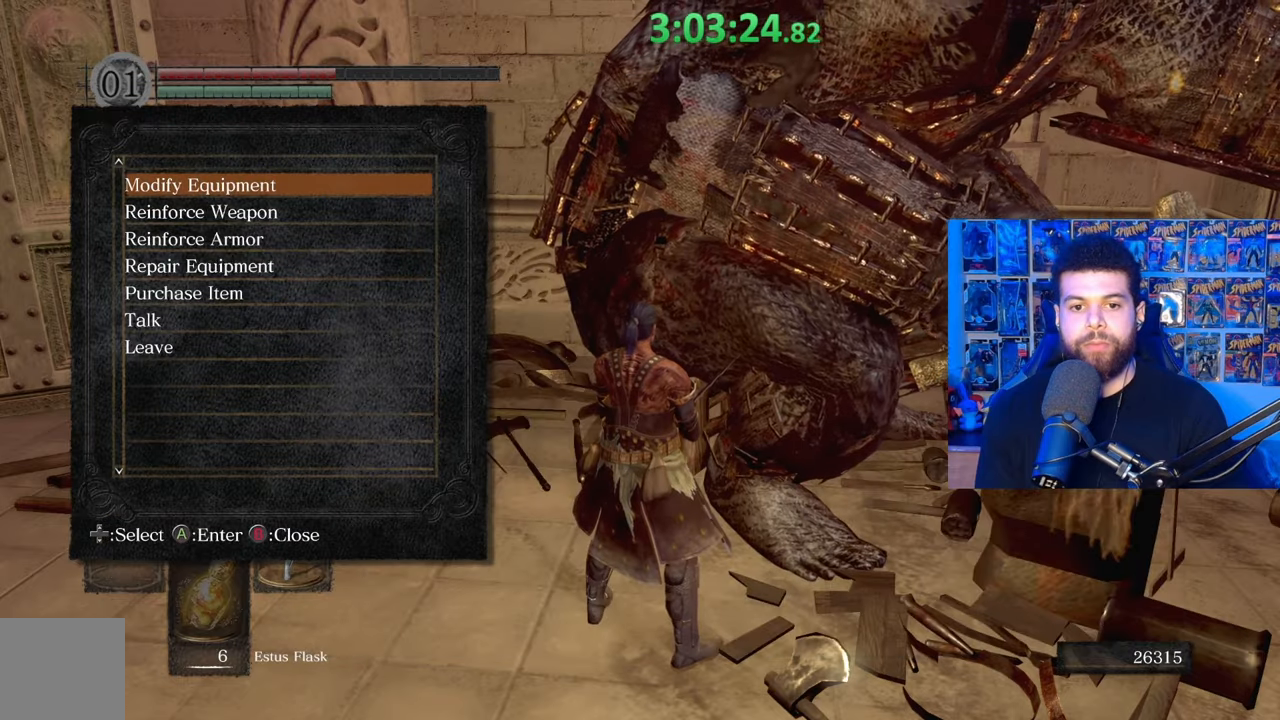
{"buttons": [], "left_stick": "center", "right_stick": "center", "events": [[367, "DPAD_DOWN", "down"], [483, "DPAD_DOWN", "up"]]}
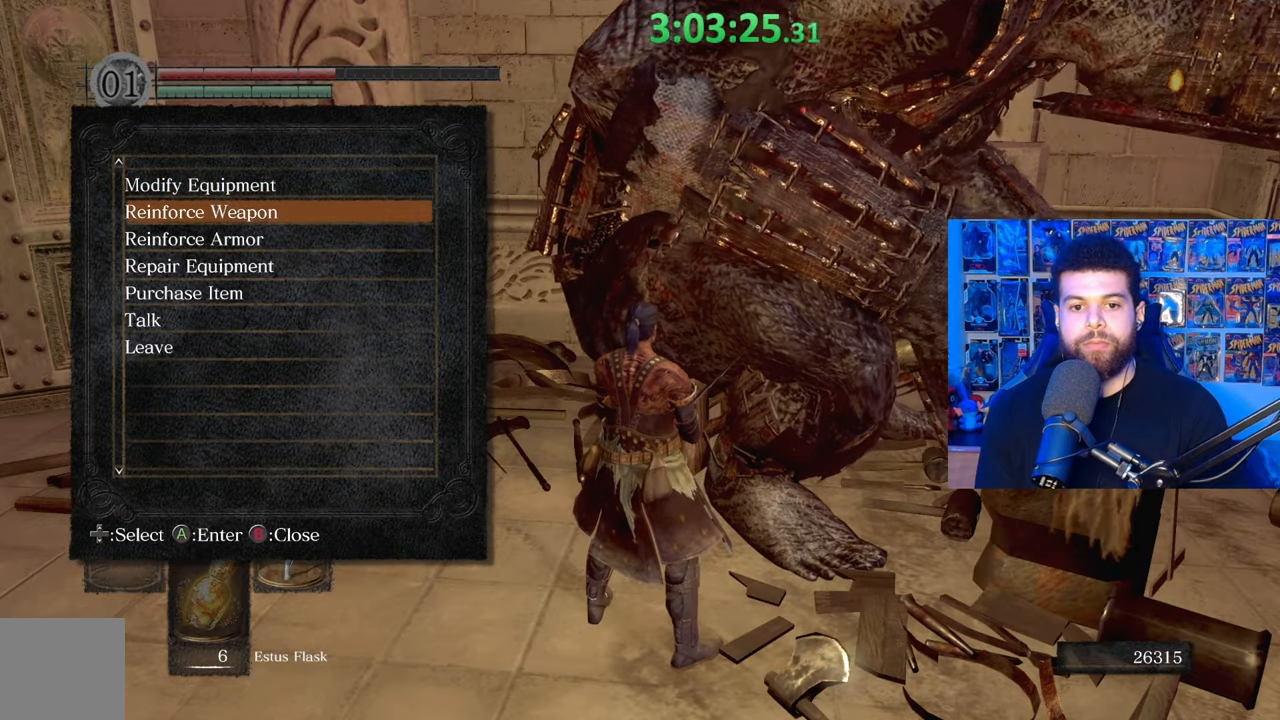
{"buttons": ["DPAD_DOWN"], "left_stick": "center", "right_stick": "center", "events": [[67, "DPAD_DOWN", "down"], [133, "DPAD_DOWN", "up"], [233, "DPAD_DOWN", "down"], [333, "DPAD_DOWN", "up"], [383, "DPAD_DOWN", "down"]]}
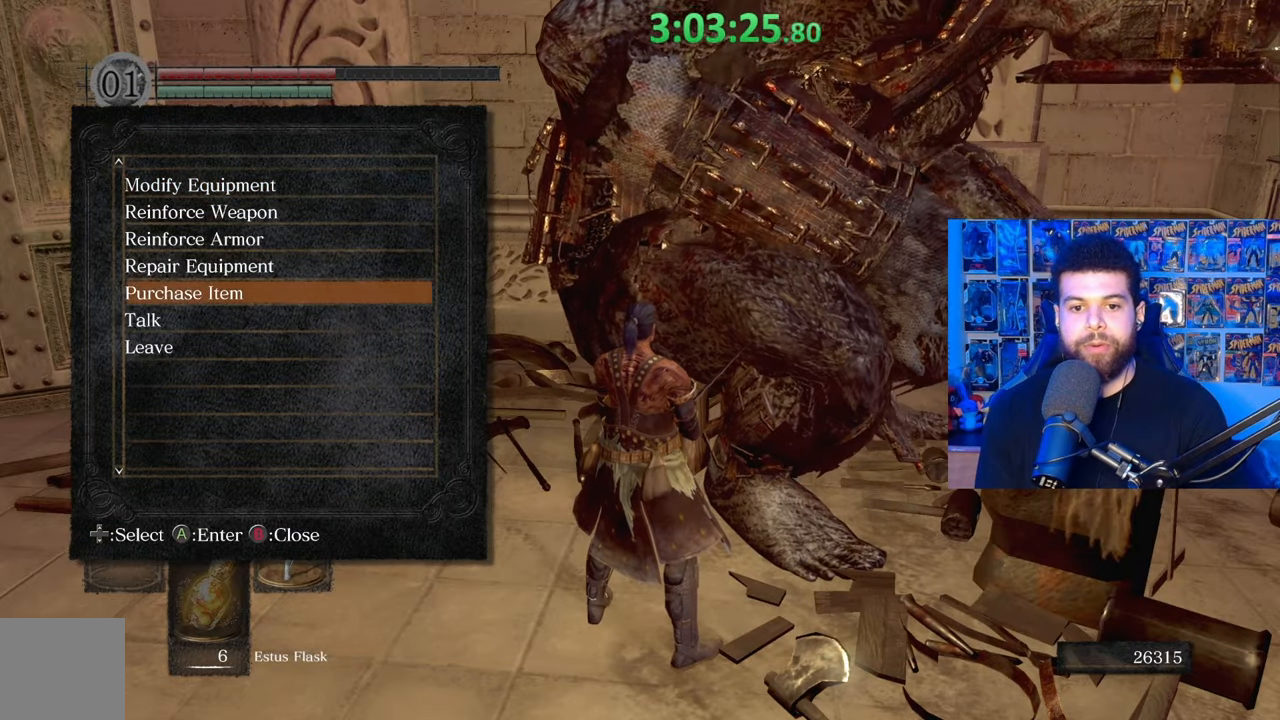
{"buttons": ["DPAD_RIGHT"], "left_stick": "center", "right_stick": "center", "events": [[17, "DPAD_DOWN", "up"], [33, "A", "down"], [167, "A", "up"], [383, "DPAD_RIGHT", "down"]]}
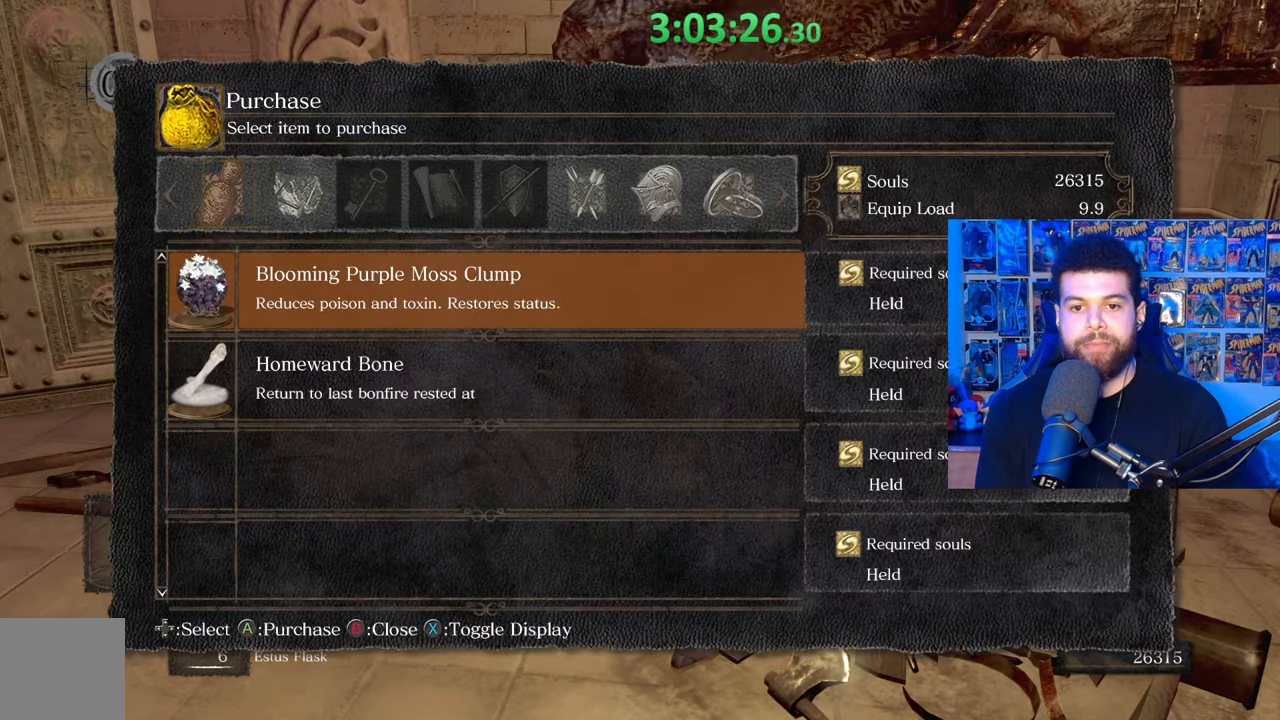
{"buttons": [], "left_stick": "center", "right_stick": "center", "events": [[17, "DPAD_RIGHT", "up"], [383, "DPAD_DOWN", "down"], [483, "DPAD_DOWN", "up"]]}
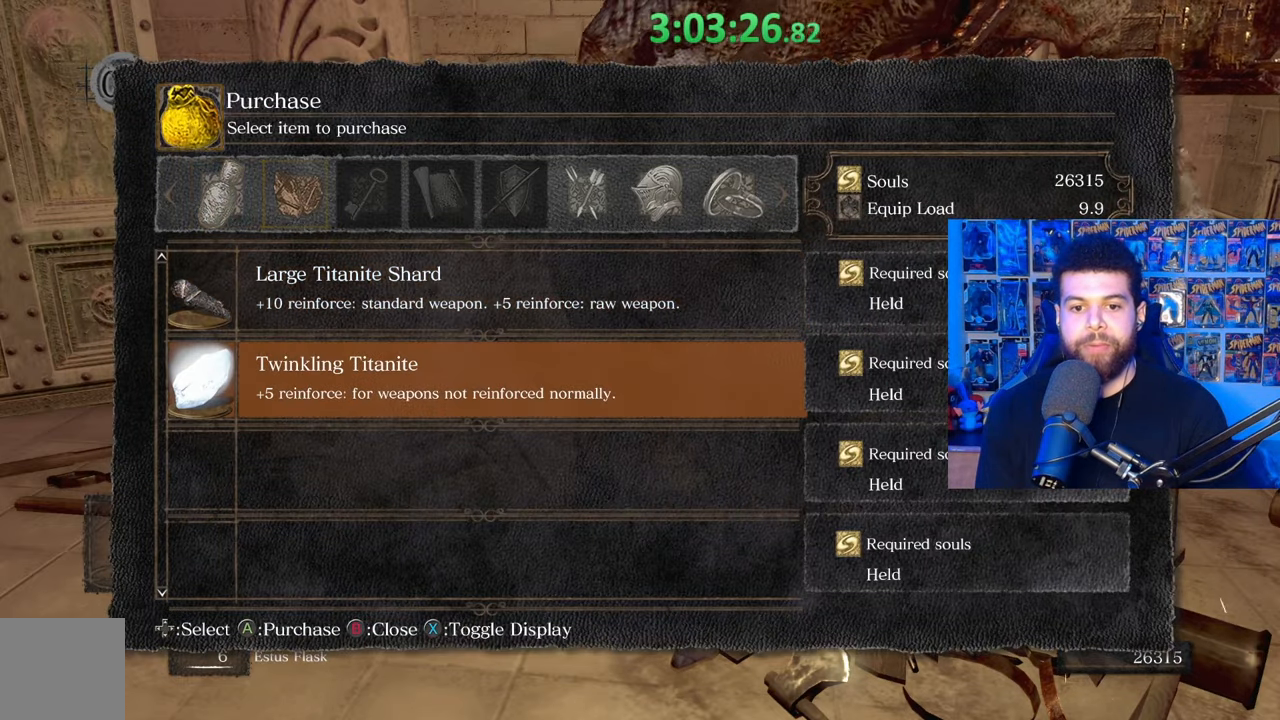
{"buttons": ["DPAD_DOWN"], "left_stick": "center", "right_stick": "center", "events": [[133, "A", "down"], [233, "A", "up"], [483, "DPAD_DOWN", "down"]]}
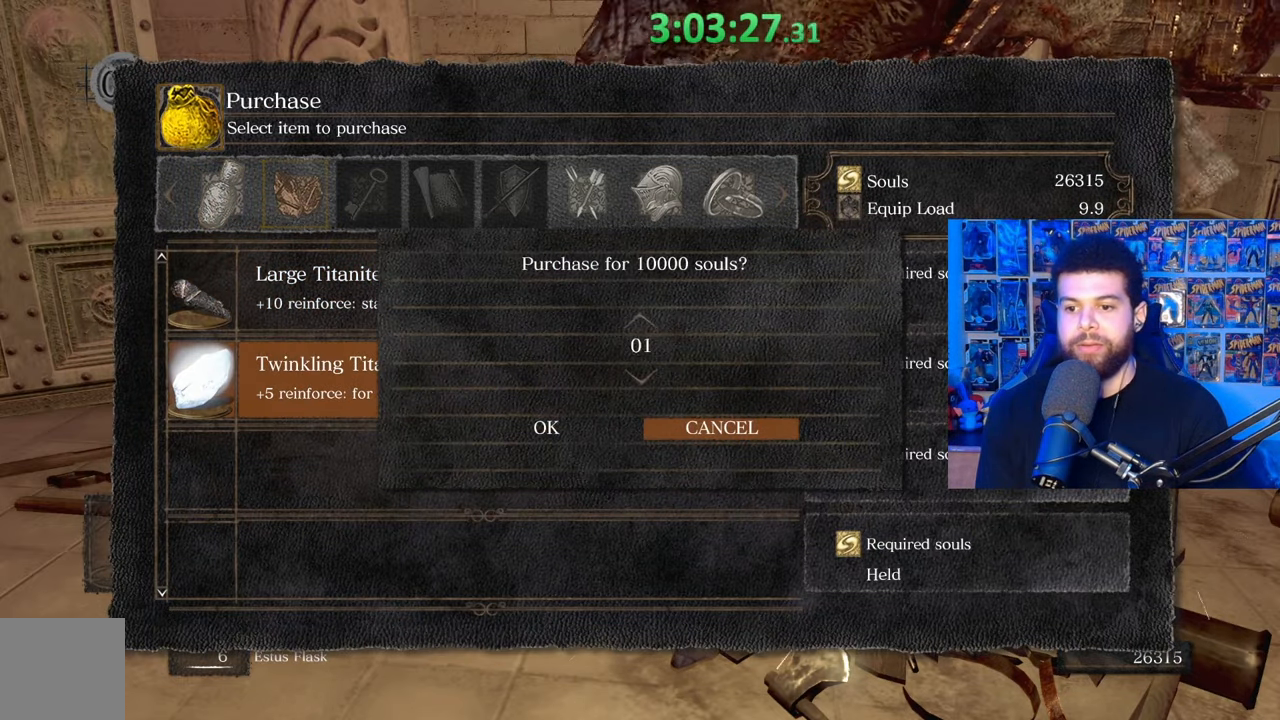
{"buttons": [], "left_stick": "center", "right_stick": "center", "events": [[83, "DPAD_DOWN", "up"]]}
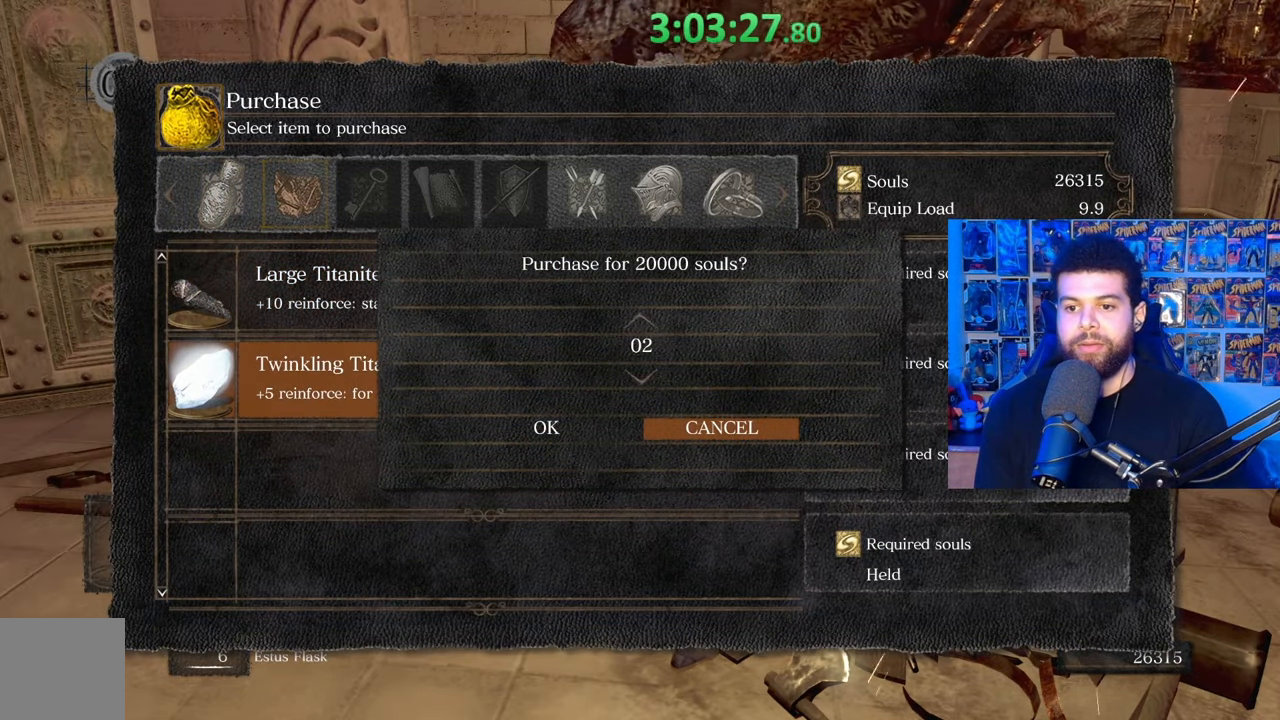
{"buttons": [], "left_stick": "center", "right_stick": "center", "events": []}
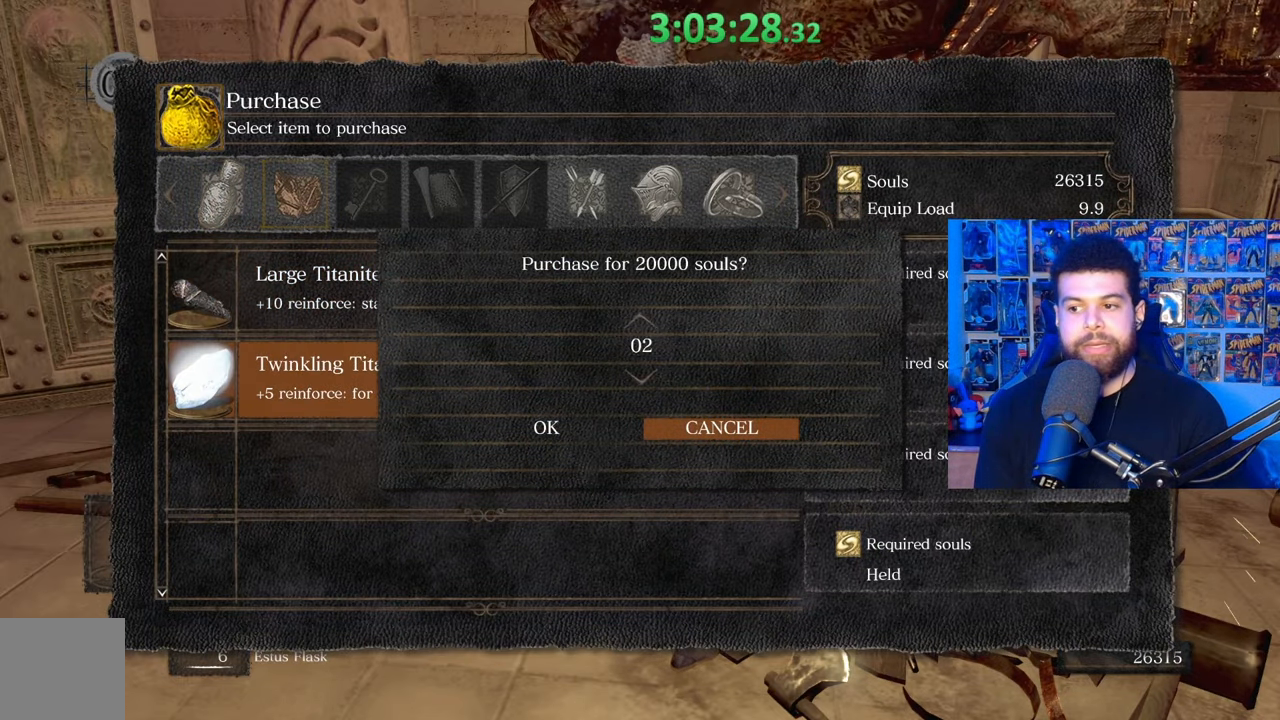
{"buttons": [], "left_stick": "center", "right_stick": "center", "events": [[367, "DPAD_LEFT", "down"], [467, "DPAD_LEFT", "up"]]}
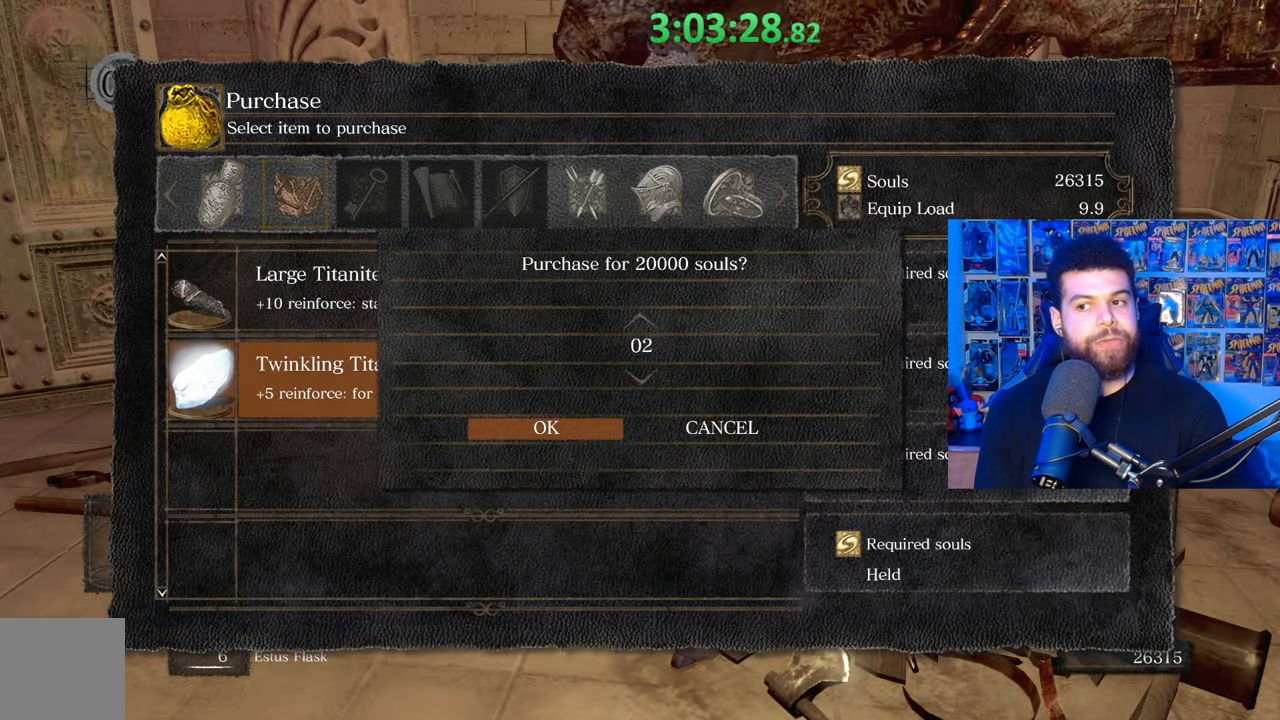
{"buttons": [], "left_stick": "center", "right_stick": "center", "events": []}
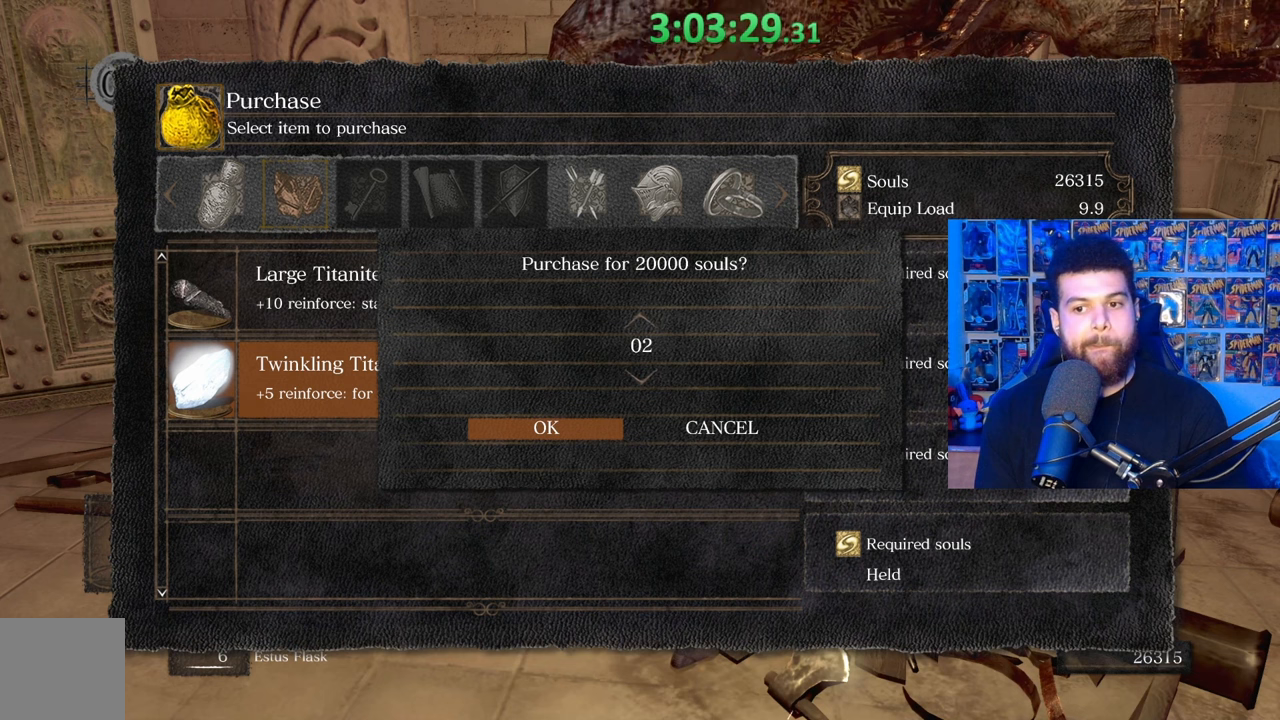
{"buttons": [], "left_stick": "center", "right_stick": "center", "events": []}
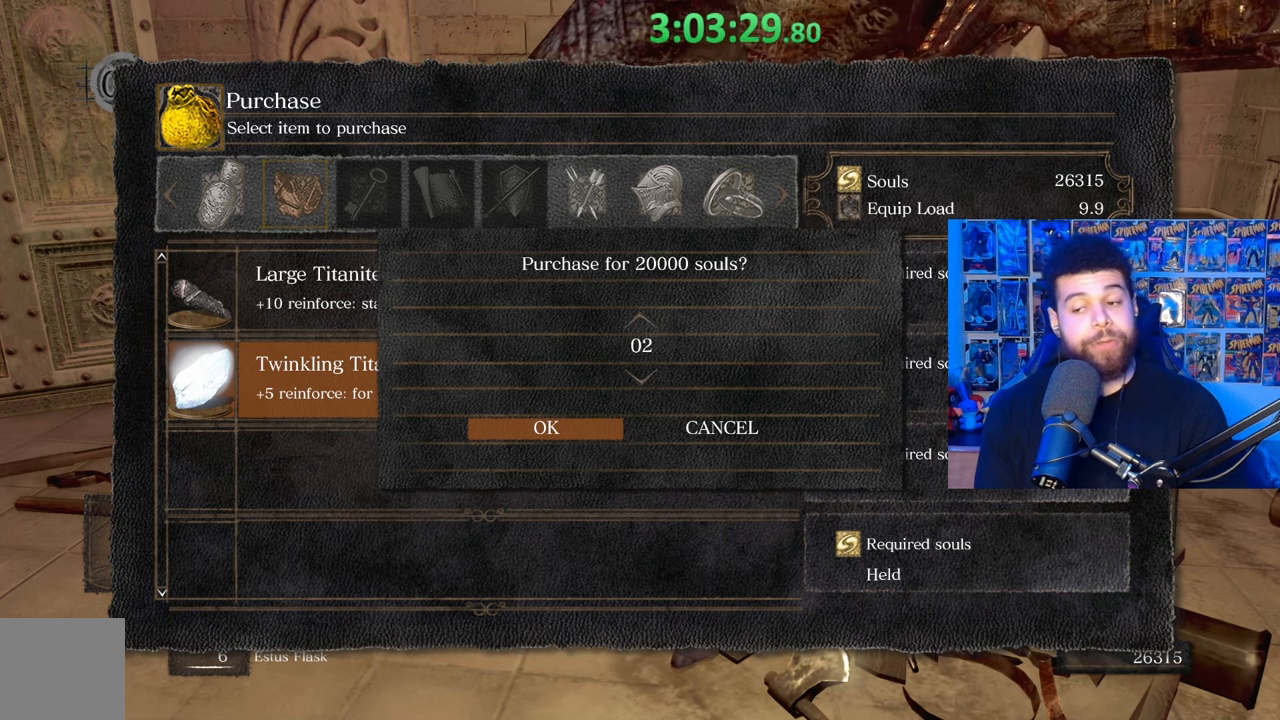
{"buttons": [], "left_stick": "center", "right_stick": "center", "events": [[333, "DPAD_RIGHT", "down"], [467, "DPAD_RIGHT", "up"]]}
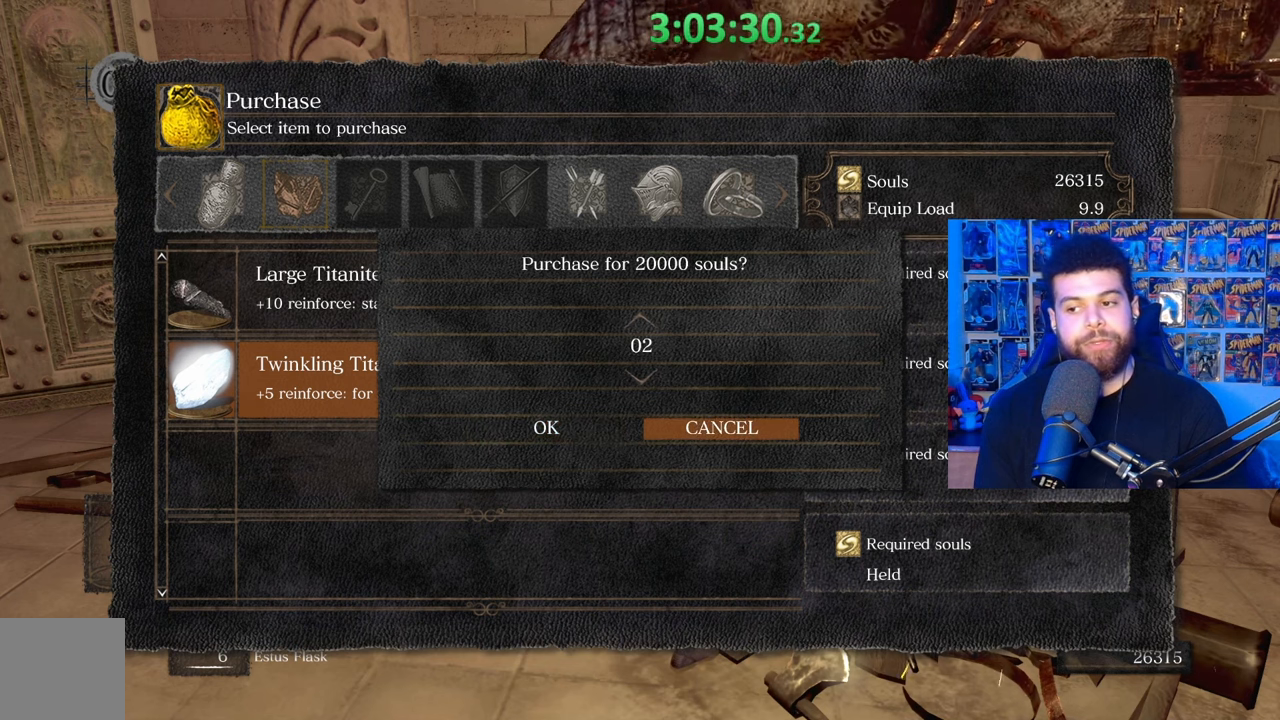
{"buttons": ["A"], "left_stick": "center", "right_stick": "center", "events": [[167, "DPAD_LEFT", "down"], [267, "DPAD_LEFT", "up"], [483, "A", "down"]]}
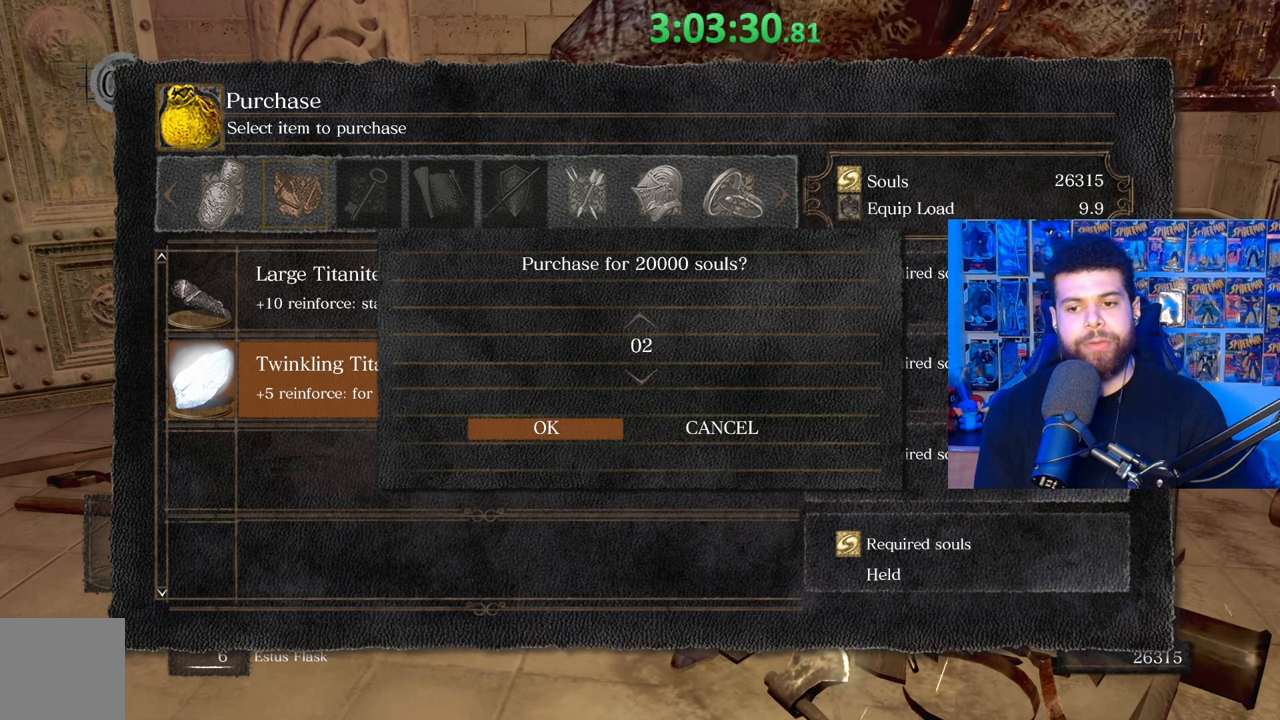
{"buttons": [], "left_stick": "center", "right_stick": "center", "events": [[117, "A", "up"], [417, "B", "down"], [483, "B", "up"]]}
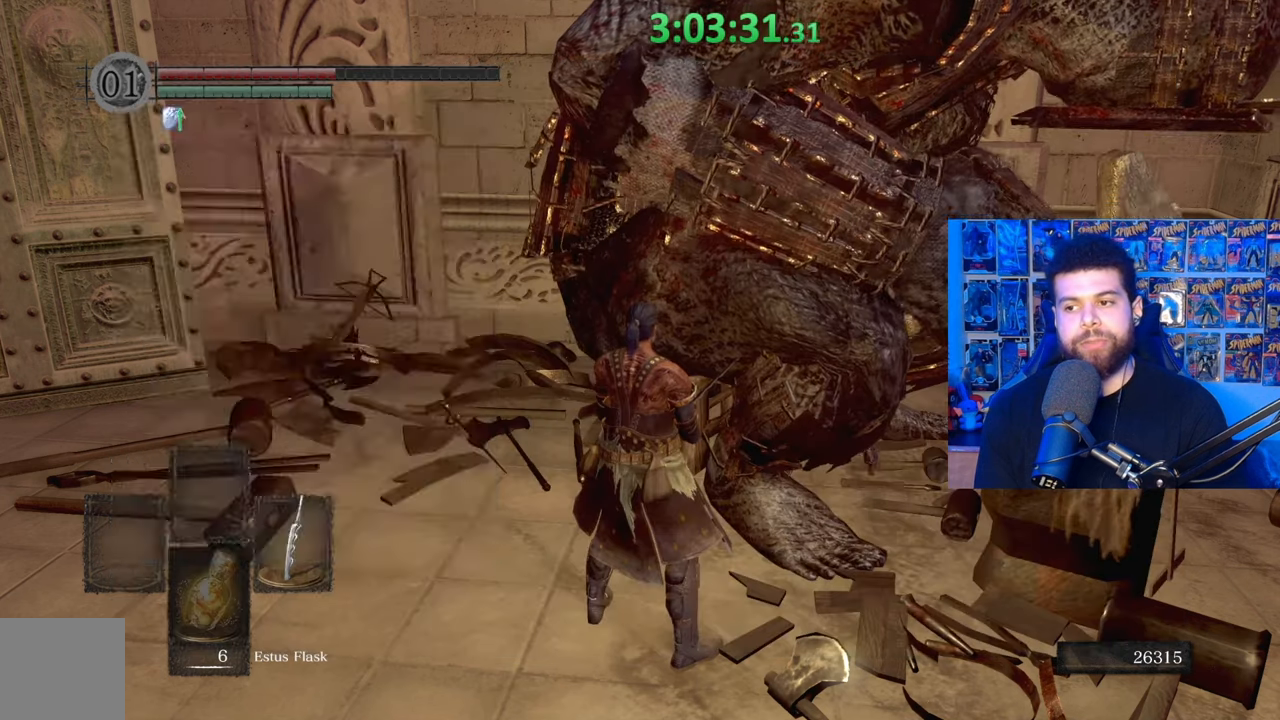
{"buttons": ["DPAD_DOWN"], "left_stick": "center", "right_stick": "center", "events": [[483, "DPAD_DOWN", "down"]]}
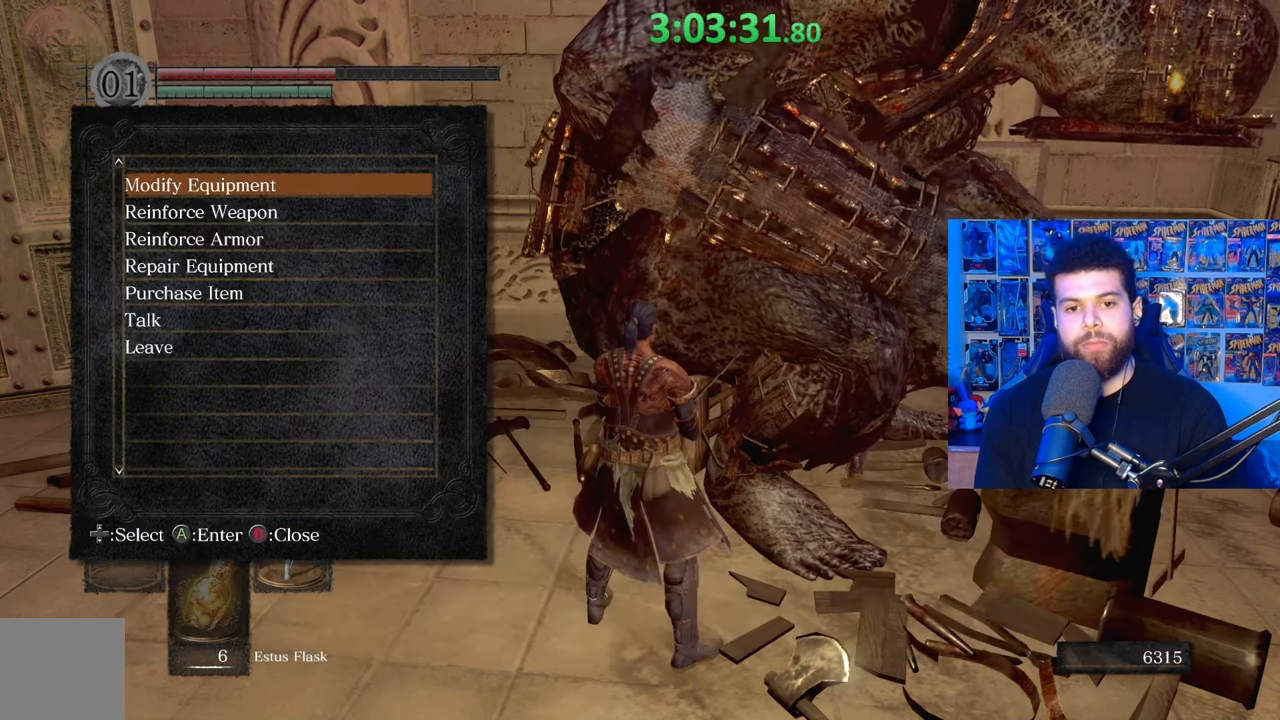
{"buttons": ["DPAD_DOWN"], "left_stick": "center", "right_stick": "center", "events": [[133, "A", "down"], [133, "DPAD_DOWN", "up"], [217, "A", "up"], [233, "DPAD_DOWN", "down"], [367, "DPAD_DOWN", "up"], [433, "DPAD_DOWN", "down"]]}
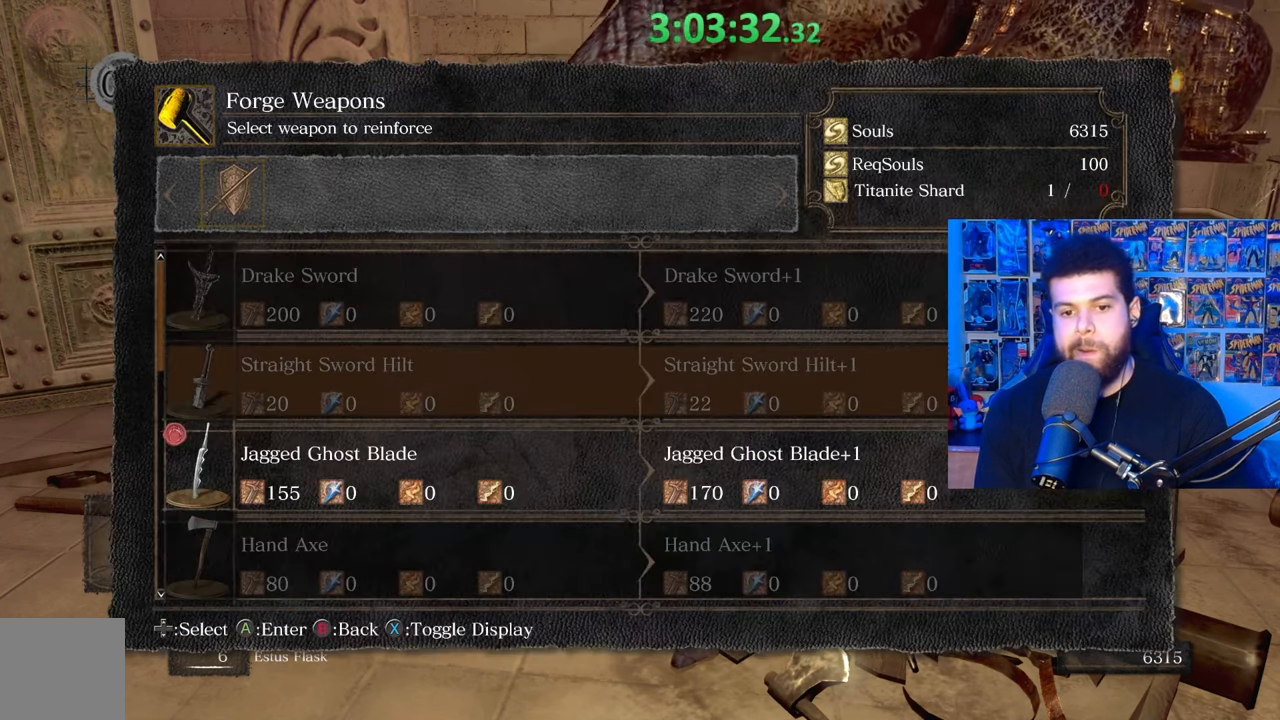
{"buttons": [], "left_stick": "center", "right_stick": "center", "events": [[67, "DPAD_DOWN", "up"], [233, "A", "down"], [333, "A", "up"], [383, "DPAD_LEFT", "down"], [483, "DPAD_LEFT", "up"]]}
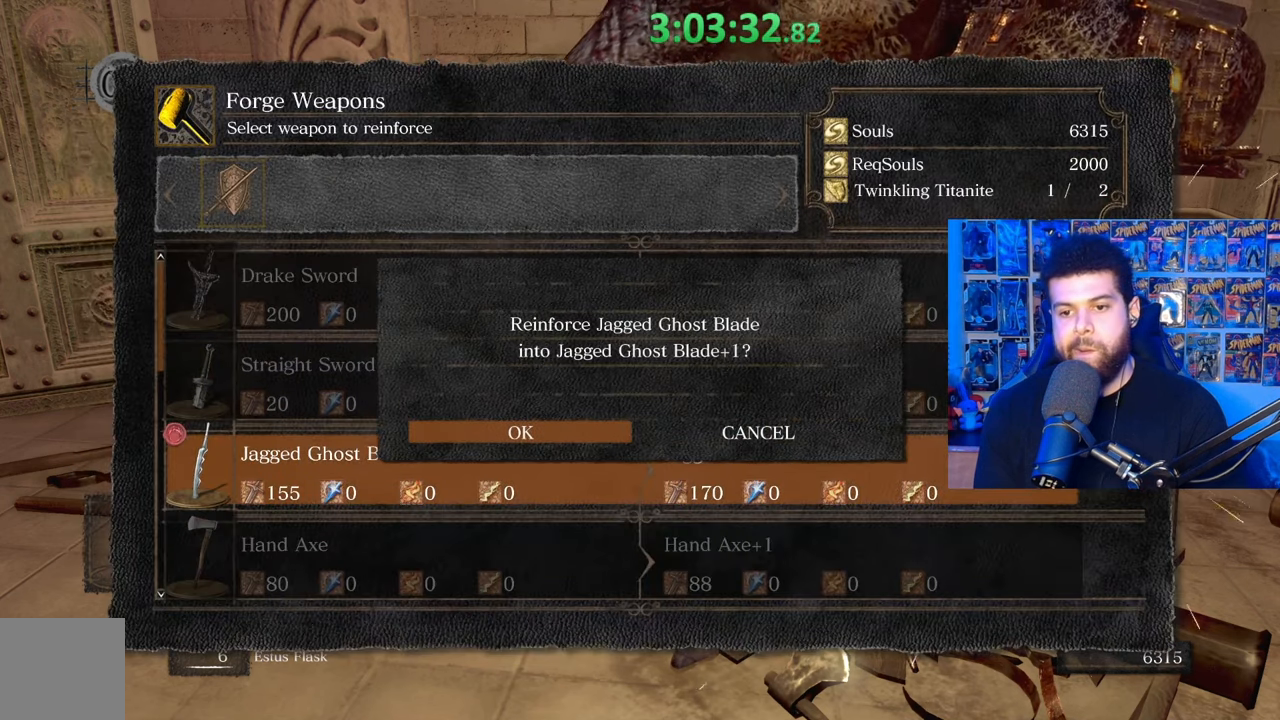
{"buttons": ["A"], "left_stick": "center", "right_stick": "center", "events": [[33, "A", "down"], [117, "A", "up"], [183, "A", "down"], [283, "A", "up"], [333, "A", "down"], [417, "A", "up"], [483, "A", "down"]]}
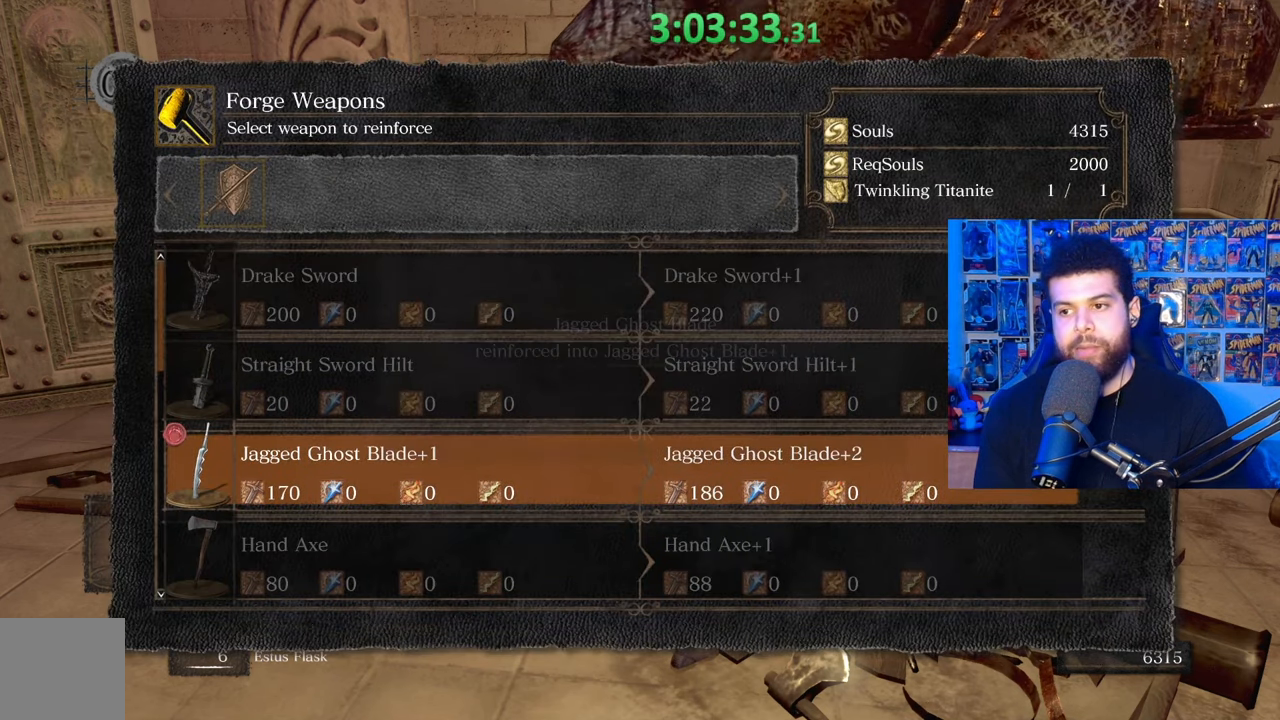
{"buttons": ["A"], "left_stick": "center", "right_stick": "center", "events": [[67, "A", "up"], [133, "A", "down"], [183, "A", "up"], [433, "A", "down"]]}
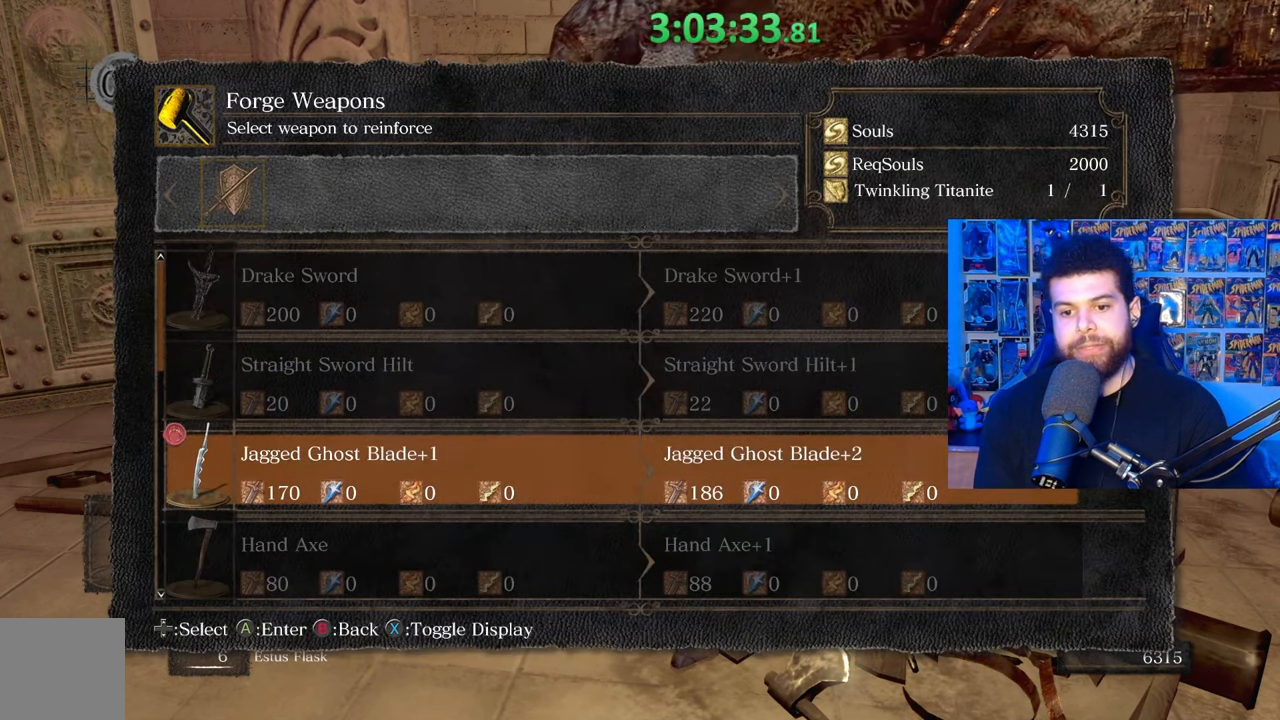
{"buttons": [], "left_stick": "center", "right_stick": "center", "events": [[33, "A", "up"], [167, "DPAD_LEFT", "down"], [233, "A", "down"], [283, "DPAD_LEFT", "up"], [333, "A", "up"], [367, "A", "down"], [467, "A", "up"]]}
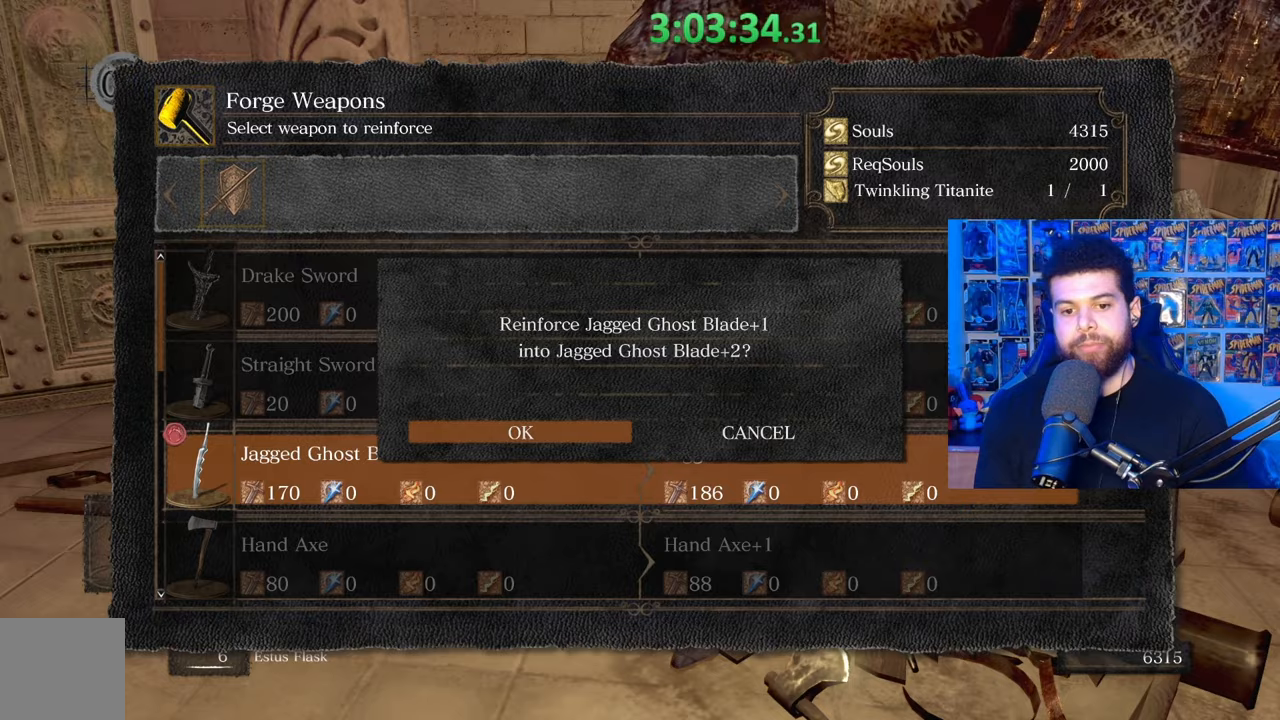
{"buttons": ["B"], "left_stick": "left", "right_stick": "center", "events": [[33, "A", "down"], [33, "left_stick", "left"], [83, "A", "up"], [133, "B", "down"], [233, "B", "up"], [317, "B", "down"], [383, "B", "up"], [467, "B", "down"]]}
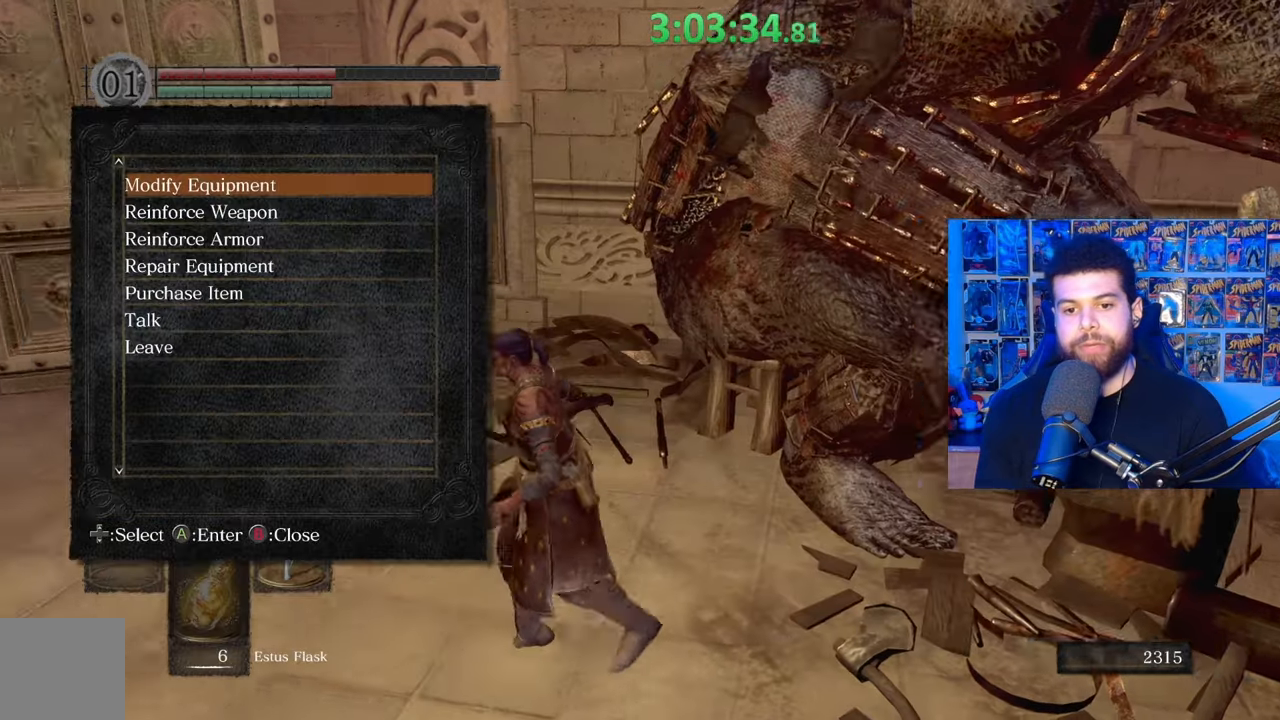
{"buttons": ["B"], "left_stick": "down", "right_stick": "center", "events": [[33, "B", "up"], [133, "right_stick", "down-right"], [267, "right_stick", "center"], [333, "B", "down"], [350, "left_stick", "down"]]}
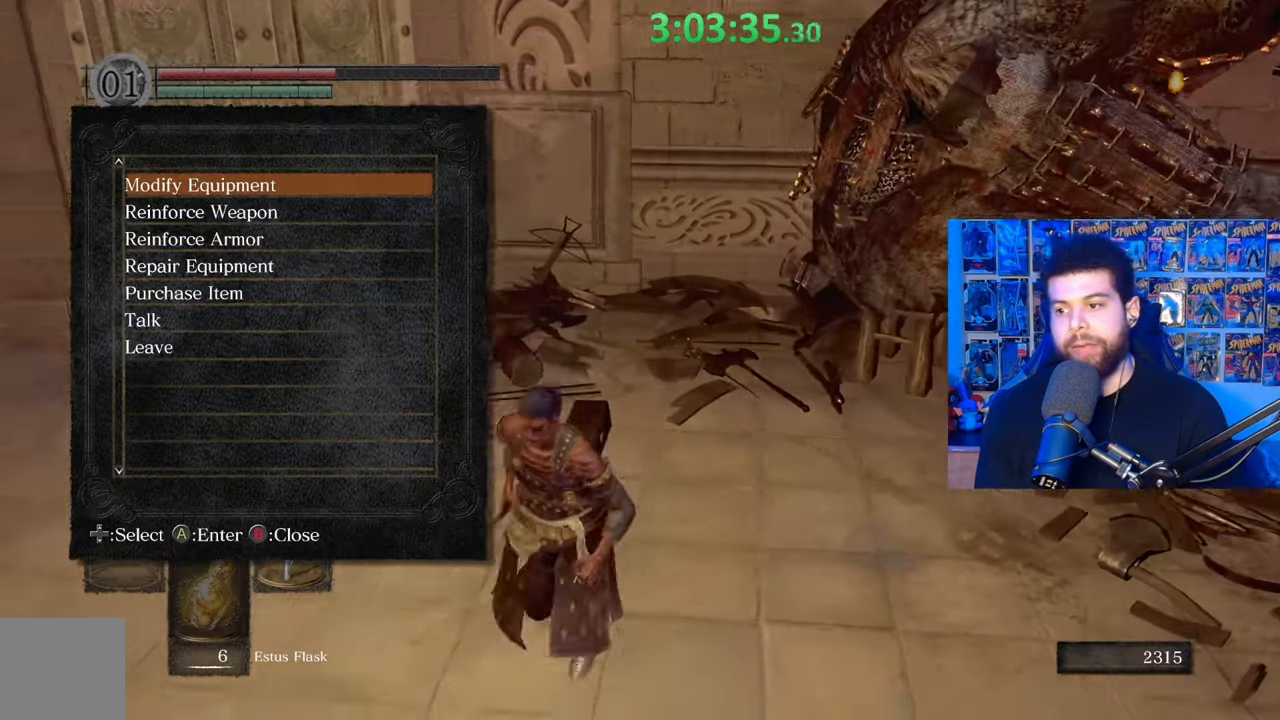
{"buttons": ["B"], "left_stick": "up-right", "right_stick": "center", "events": [[17, "right_stick", "right"], [183, "left_stick", "down-right"], [283, "left_stick", "right"], [467, "left_stick", "up-right"], [483, "right_stick", "center"]]}
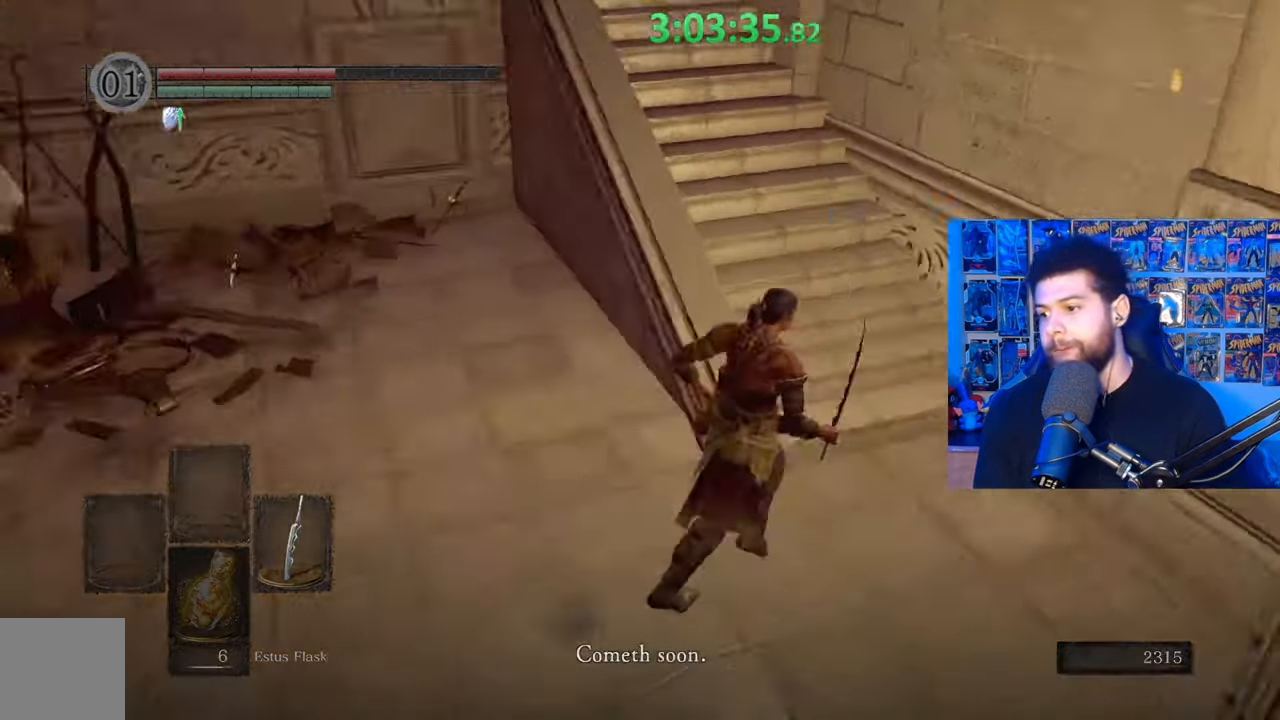
{"buttons": ["B"], "left_stick": "up", "right_stick": "left", "events": [[33, "right_stick", "down-right"], [133, "right_stick", "center"], [283, "right_stick", "left"], [333, "left_stick", "up"]]}